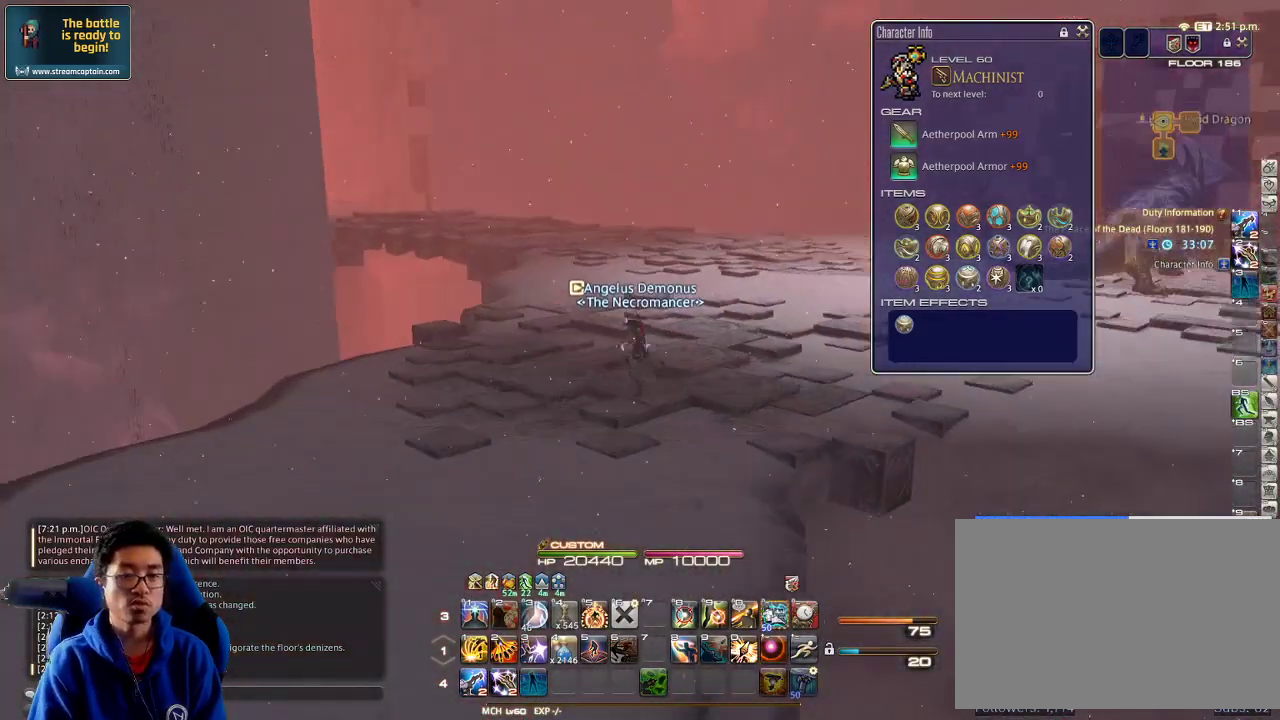
Gameplay with keyboard; each line is a JSON object with the keys held at the frame after it. "events" lists presses ("down") and releases ("up") of ".", "/", "0", "1", "2", "3", "4", "5", "6", "7", "8", "9", "a", "alt_l", "alt_r", "b", "backslash", "backspace", "c", "caps_lock", "comma", "ctrl_l", "ctrl_r", "d", "down", "e", "equals", "escape", "f", "f1", "f10", "f11", "f12", "f2", "f3", "f4", "f5", "f6", "f7", "f8", "f9", "g", "h", "i", "j", "k", "l", "lbracket", "left", "m", "minus", "n", "o", "p", "q", "quote", "r", "rbracket", "return", "right", "s", "semicolon", "shift_l", "shift_r", "space", "super", "t", "tab", "tilde", "u", "up", "v", "w", "x", "y" and "z" between this image and that frame as [ms after this image, input, new state], when the widget could be followed in between. No other keys are recorded. Mouse input is not recorded.
{"keys": ["a", "w"], "events": [[200, "rbracket", "down"], [233, "lbracket", "down"], [233, "rbracket", "up"], [367, "lbracket", "up"]]}
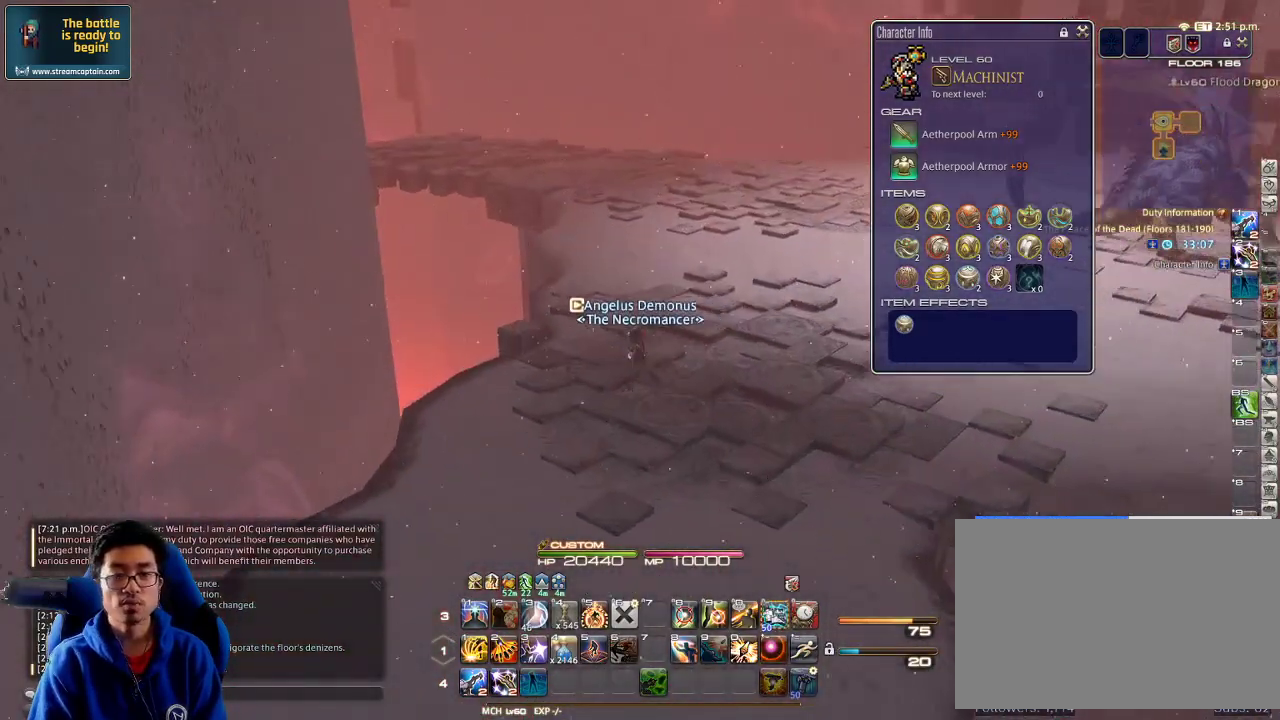
{"keys": ["w"], "events": [[233, "a", "up"]]}
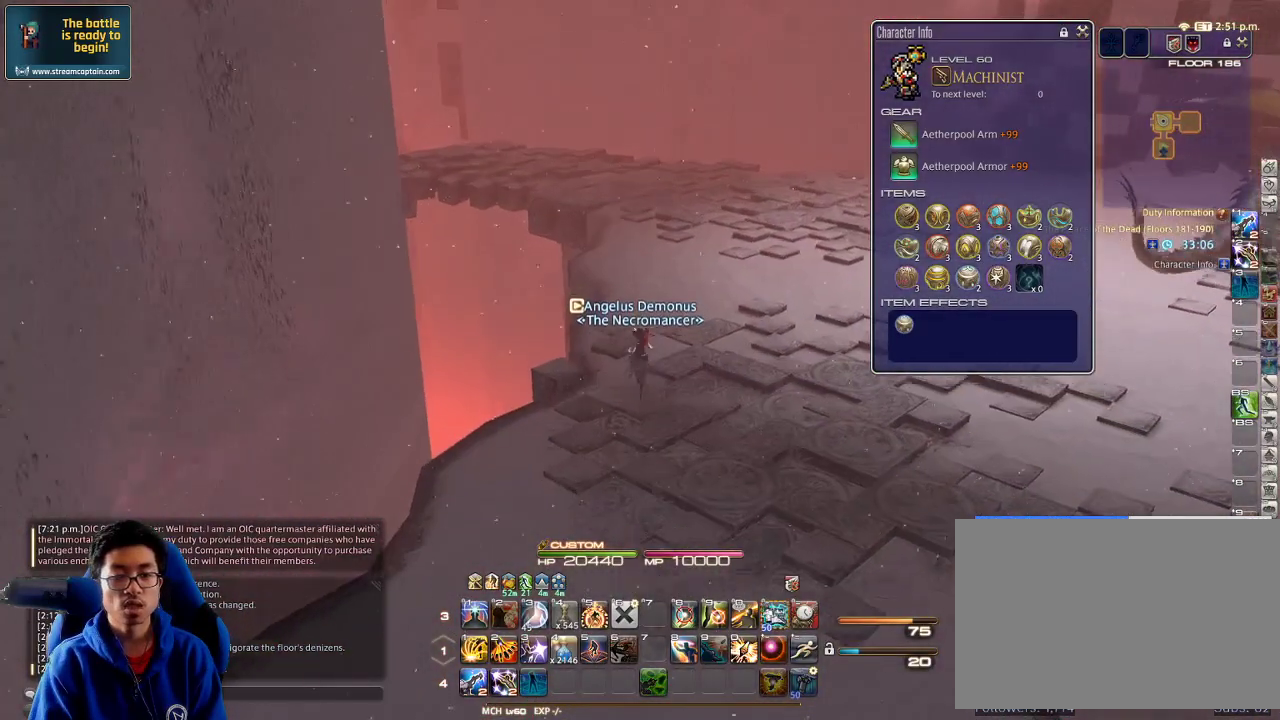
{"keys": ["w"], "events": []}
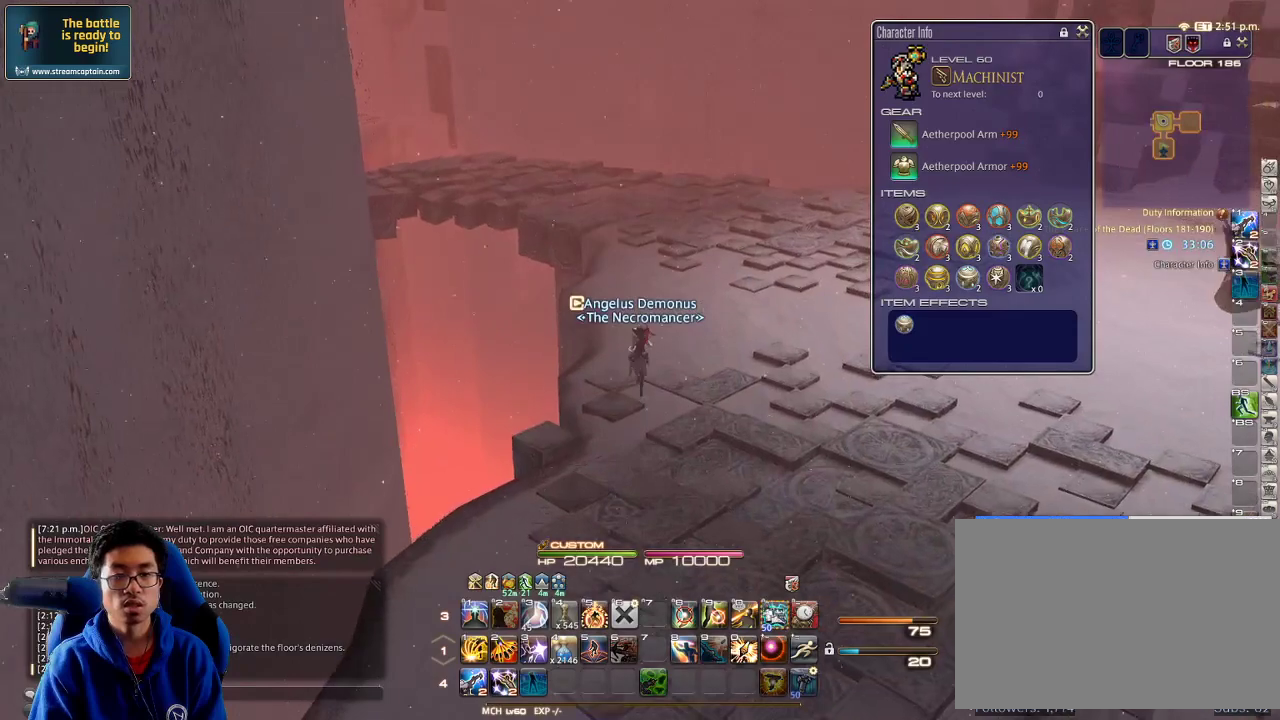
{"keys": ["w"], "events": [[167, "p", "down"], [300, "p", "up"]]}
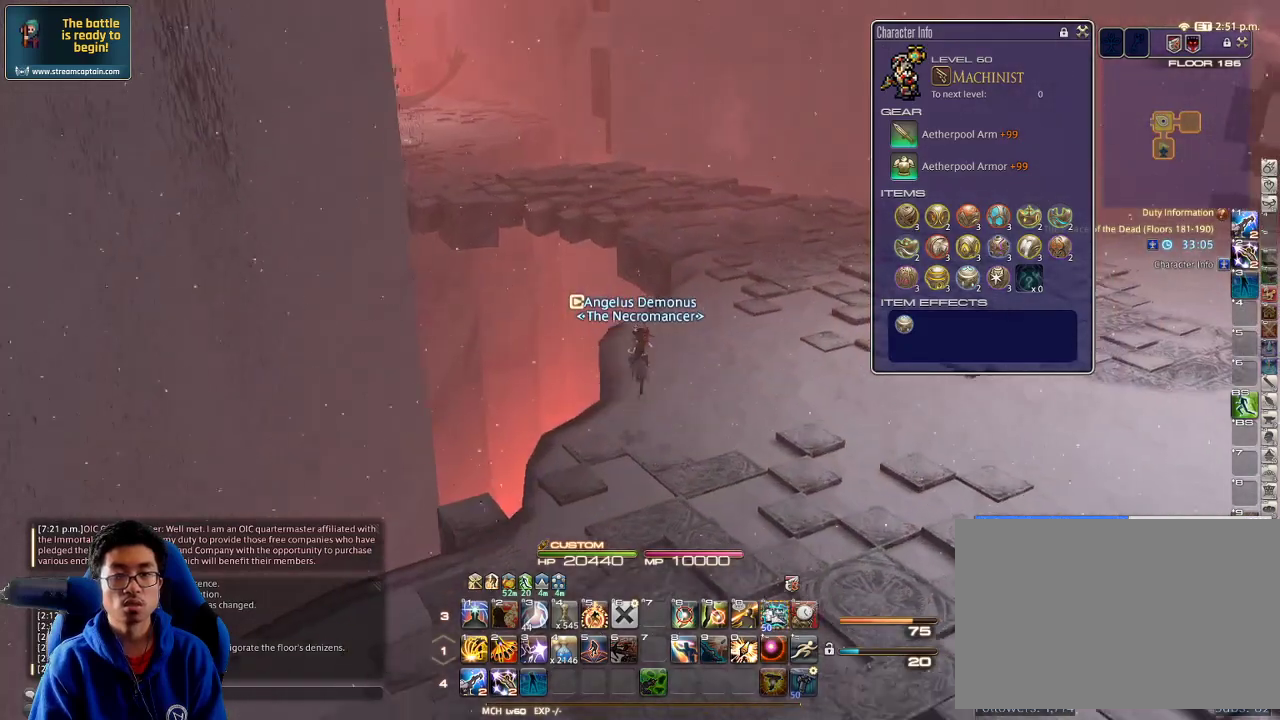
{"keys": ["d", "p", "w"], "events": [[233, "p", "down"], [300, "d", "down"], [367, "p", "up"], [400, "p", "down"]]}
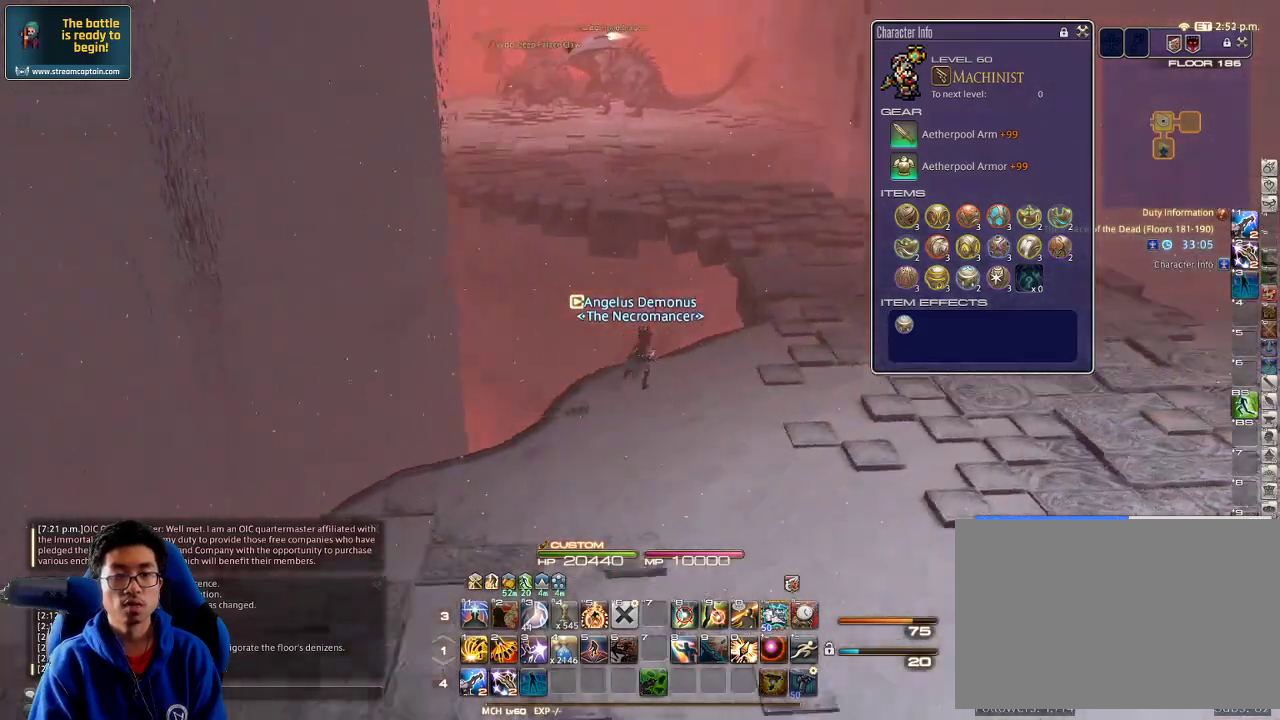
{"keys": ["d", "w"], "events": [[33, "p", "up"]]}
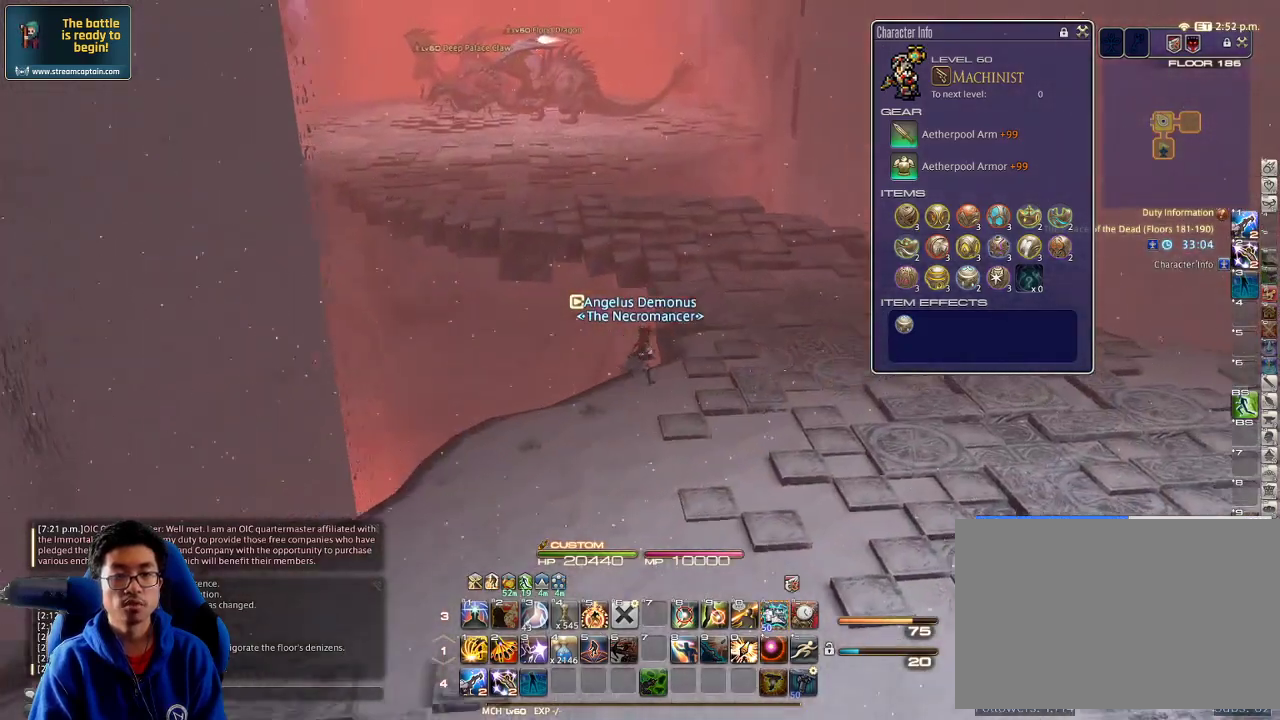
{"keys": ["w"], "events": [[400, "d", "up"]]}
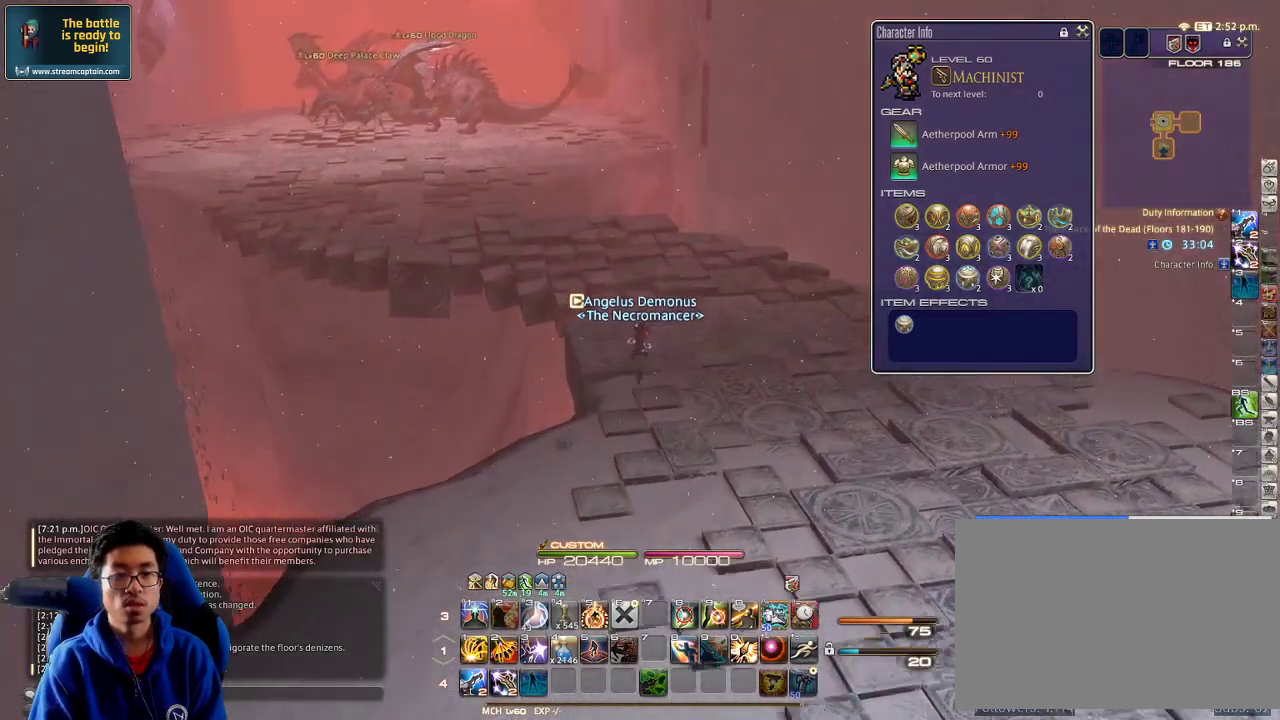
{"keys": ["p", "w"], "events": [[500, "p", "down"]]}
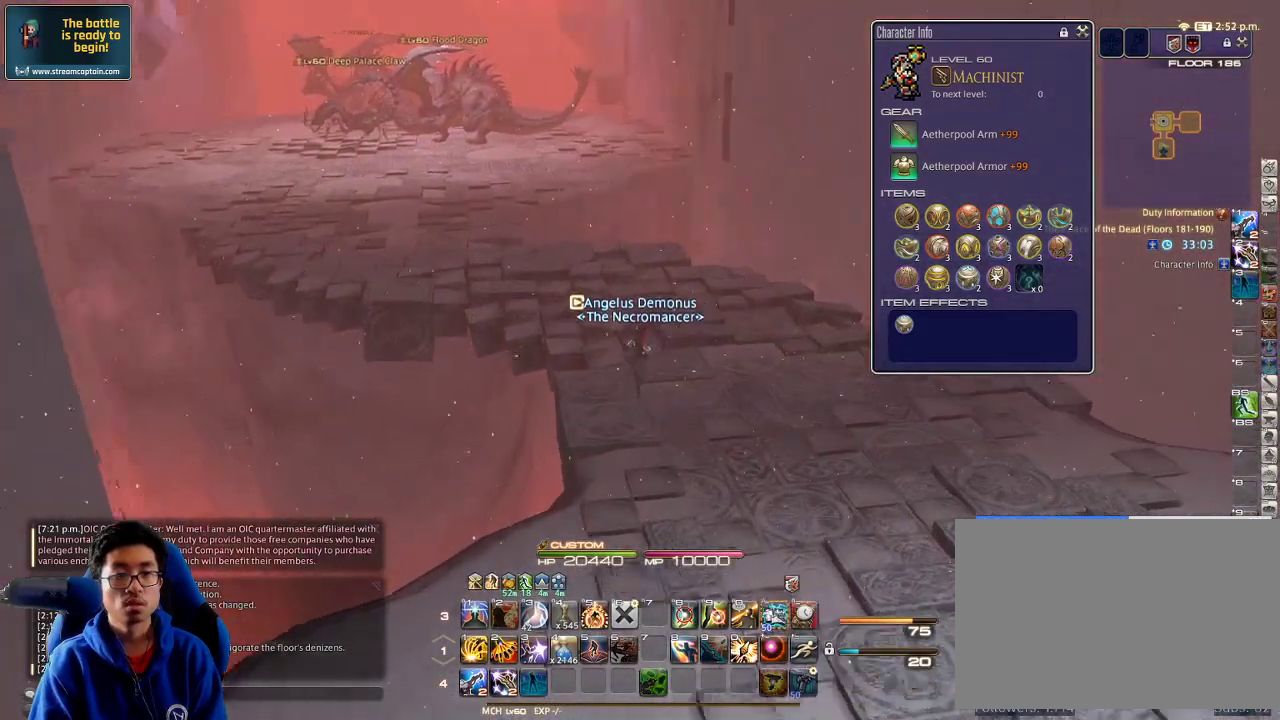
{"keys": ["w"], "events": [[133, "p", "up"]]}
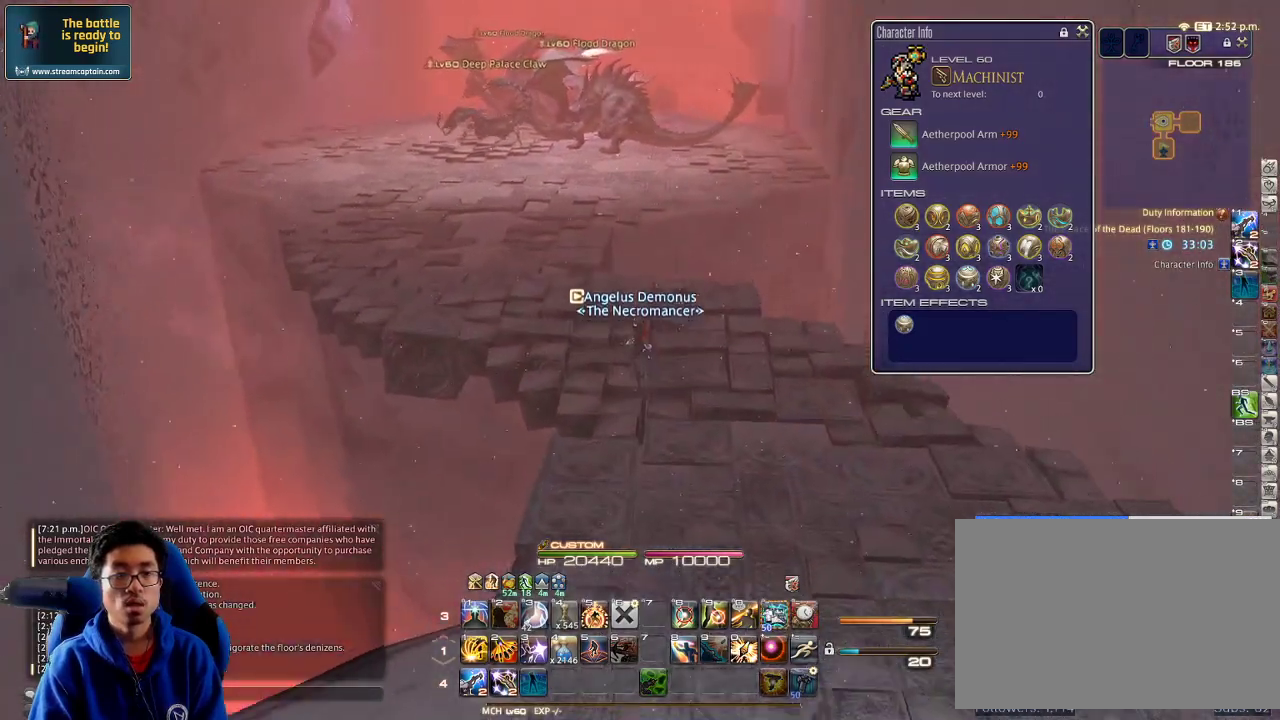
{"keys": ["w"], "events": [[67, "p", "down"], [200, "p", "up"]]}
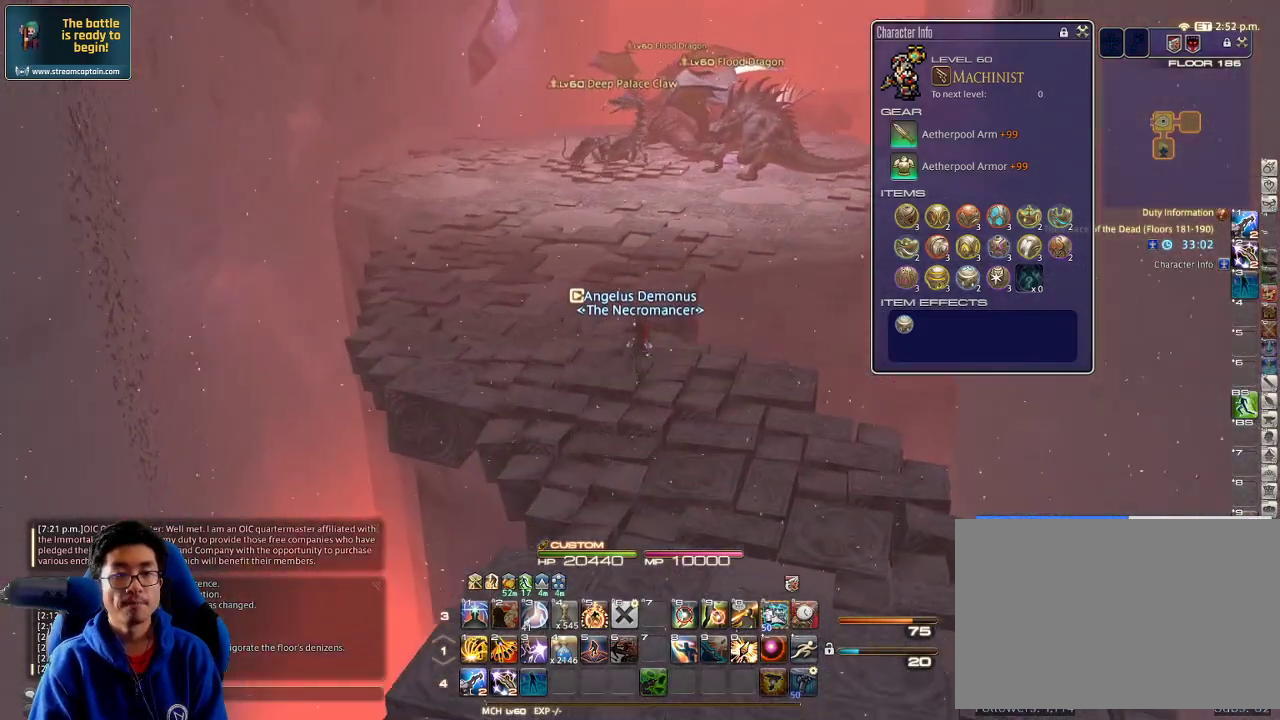
{"keys": ["w"], "events": []}
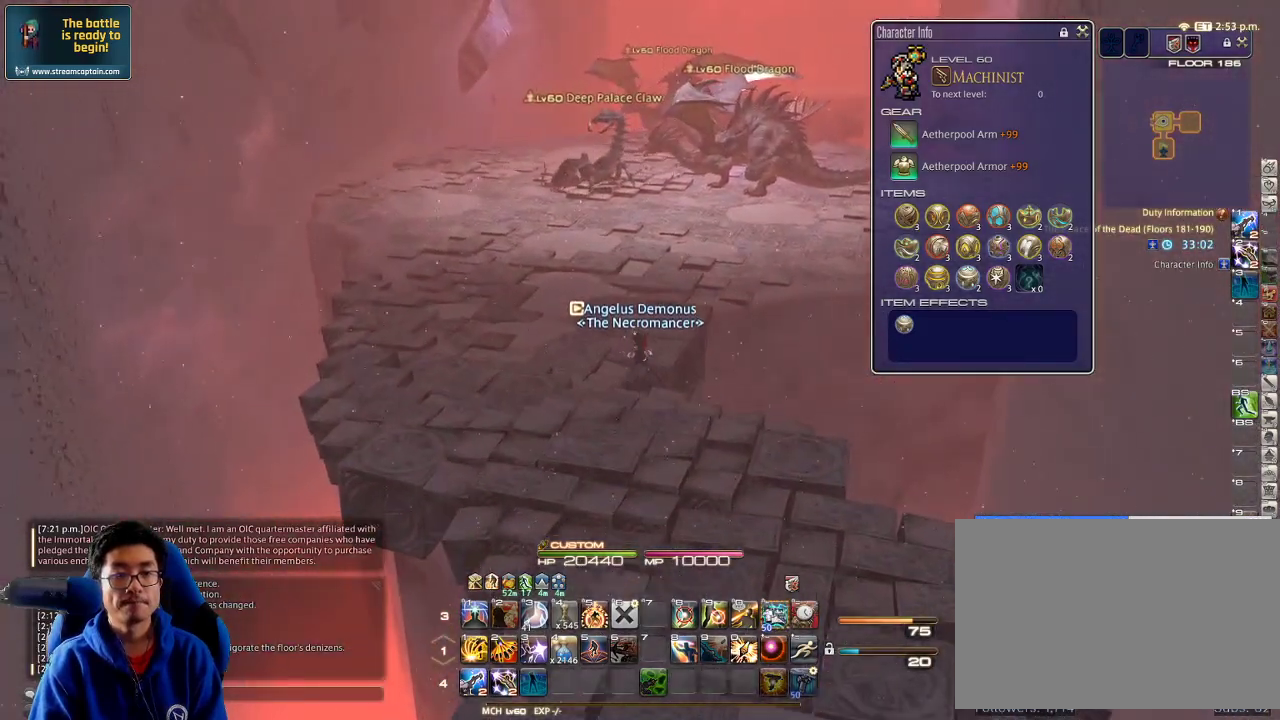
{"keys": ["rbracket", "w"], "events": [[433, "rbracket", "down"]]}
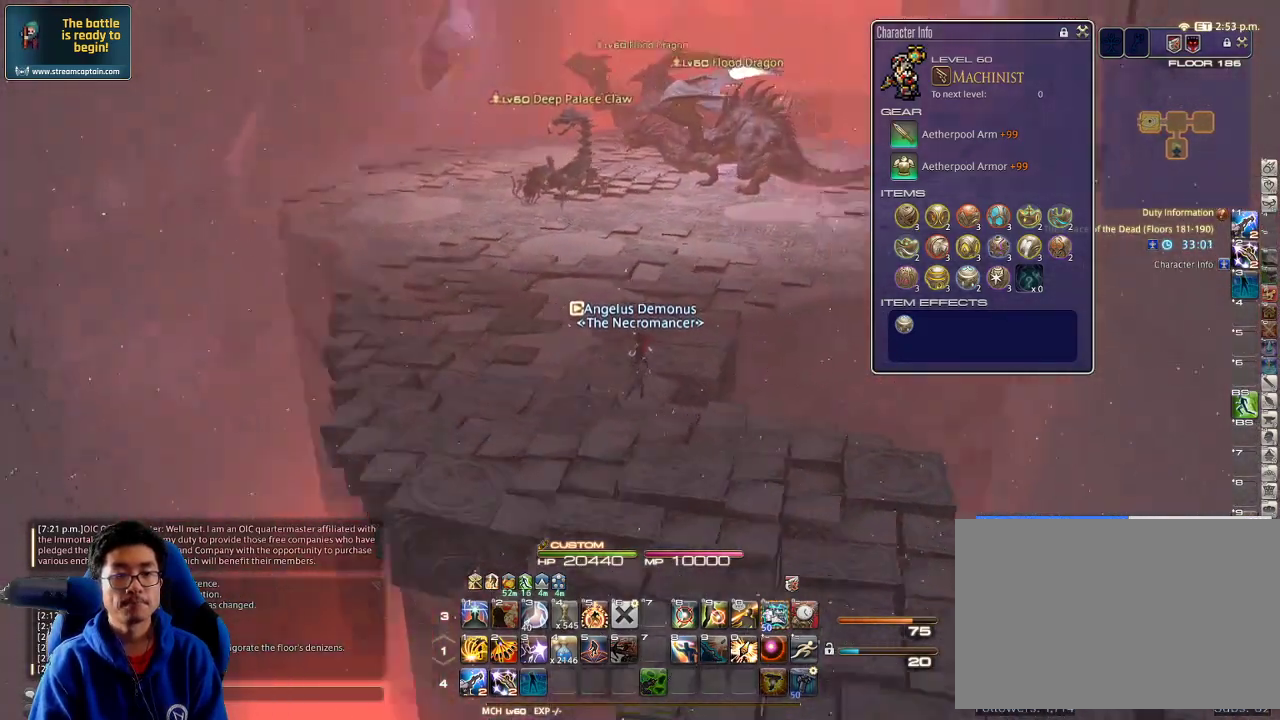
{"keys": ["w"], "events": [[167, "rbracket", "up"]]}
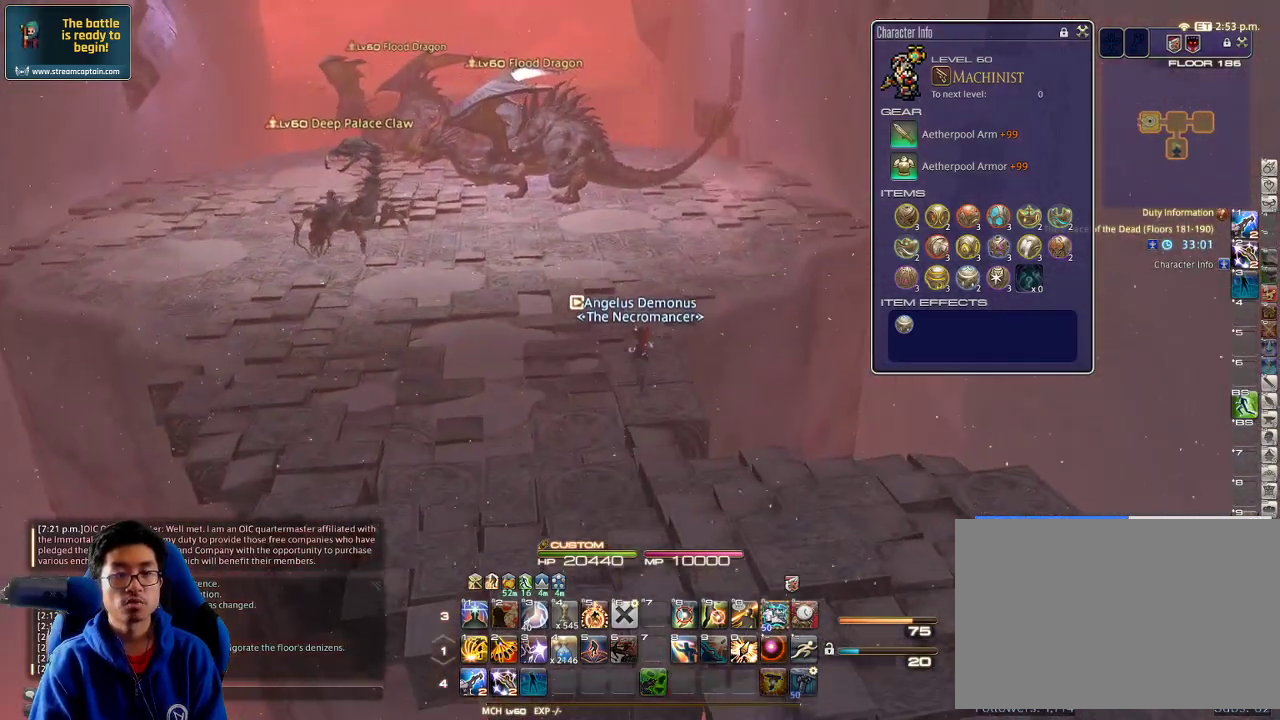
{"keys": ["d", "w"], "events": [[400, "d", "down"]]}
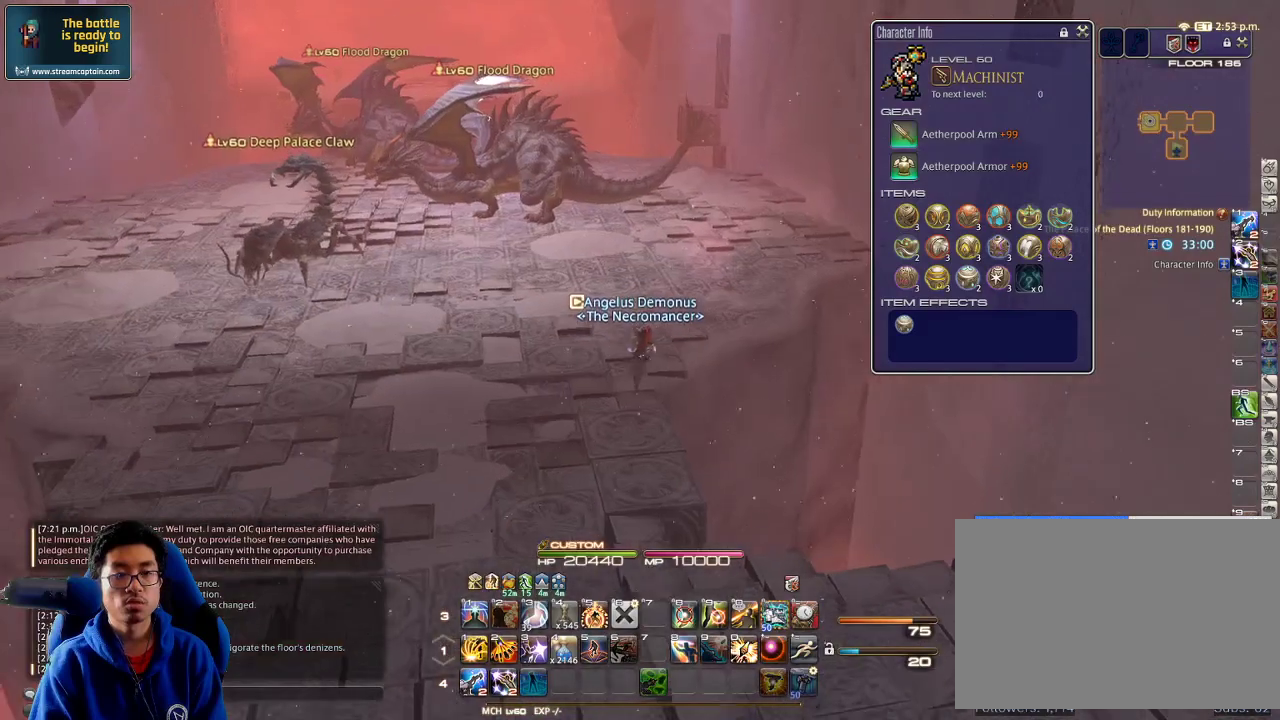
{"keys": ["d"], "events": [[100, "p", "down"], [300, "p", "up"], [333, "w", "up"]]}
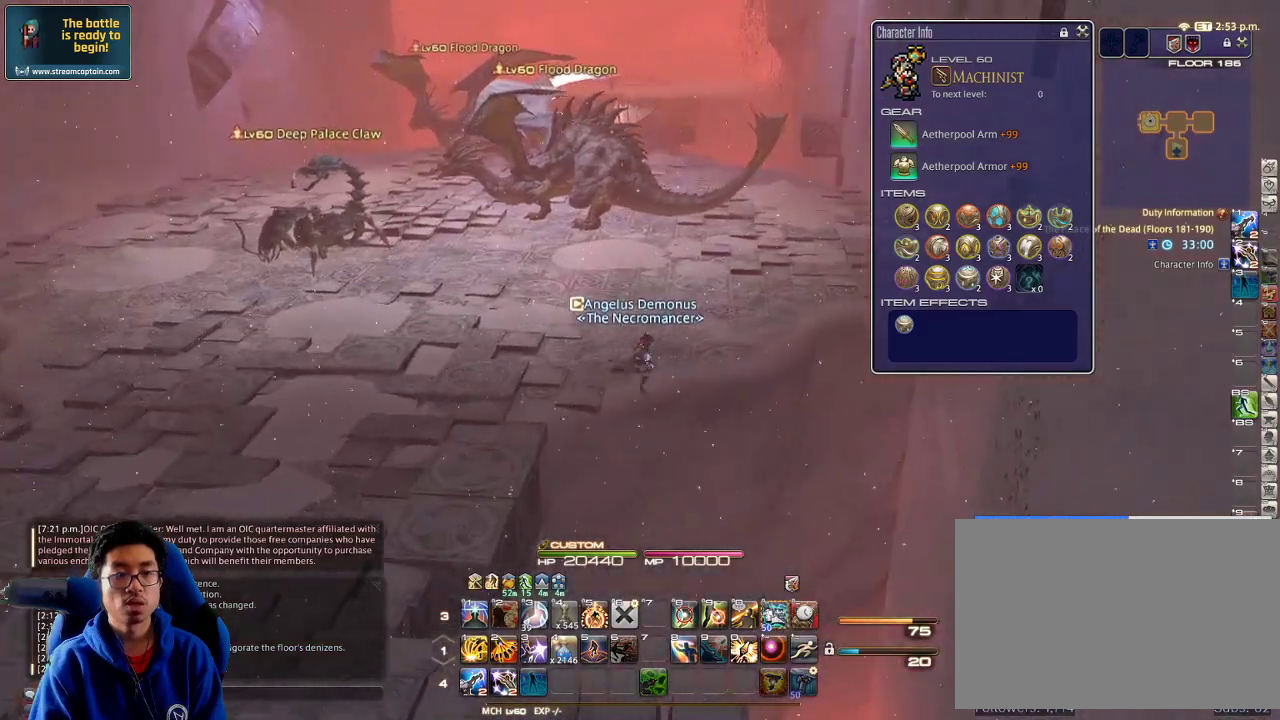
{"keys": ["d", "w"], "events": [[267, "w", "down"]]}
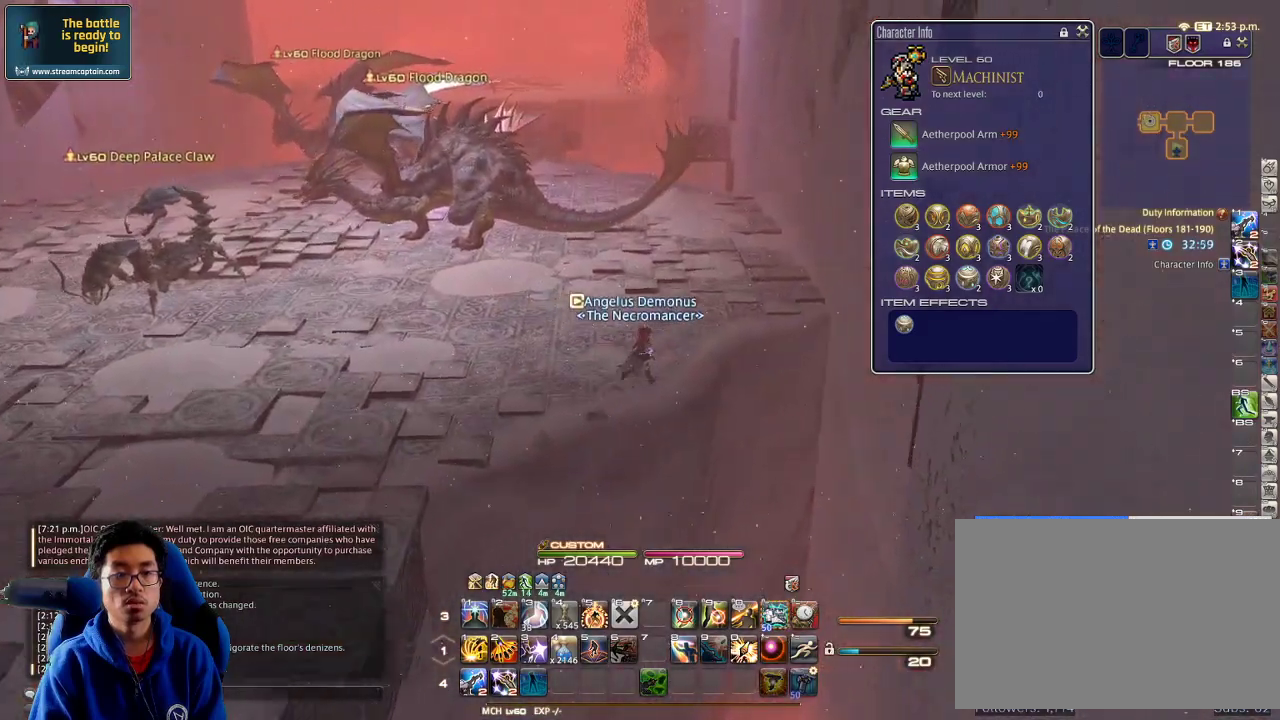
{"keys": ["f3"], "events": [[233, "w", "up"], [267, "d", "up"], [500, "f3", "down"]]}
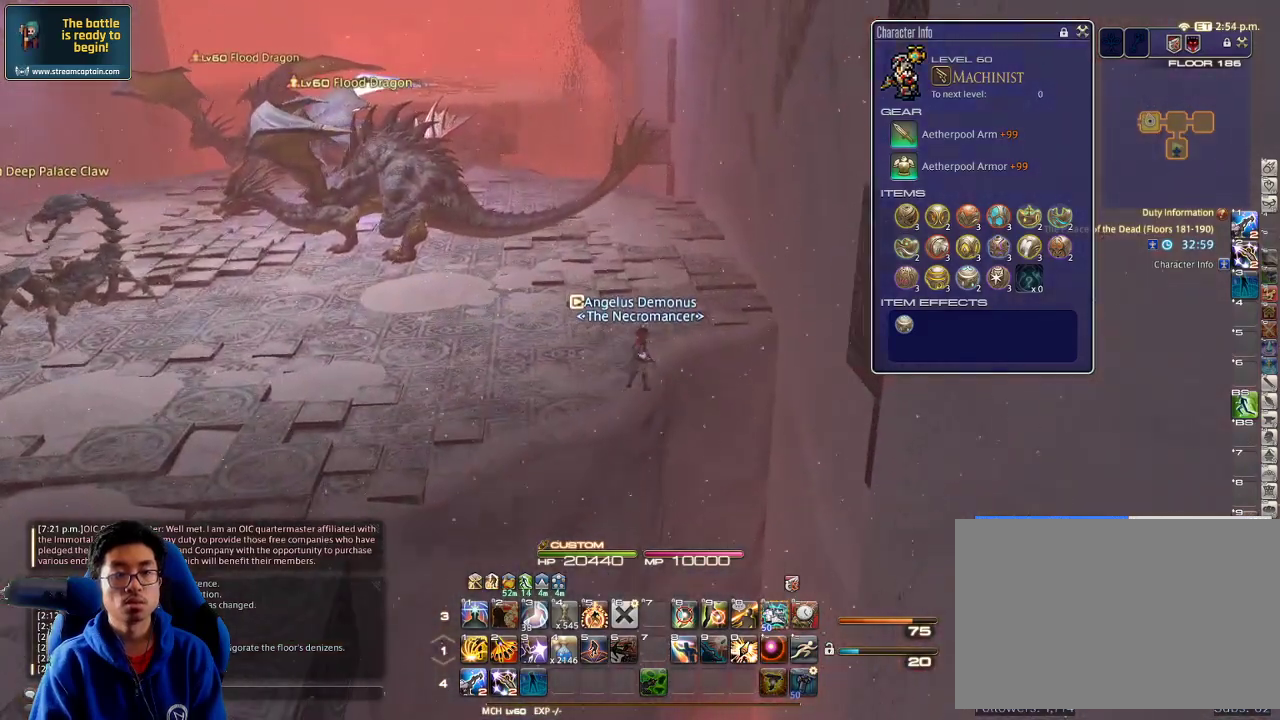
{"keys": [], "events": [[133, "f3", "up"], [433, "e", "down"], [500, "e", "up"]]}
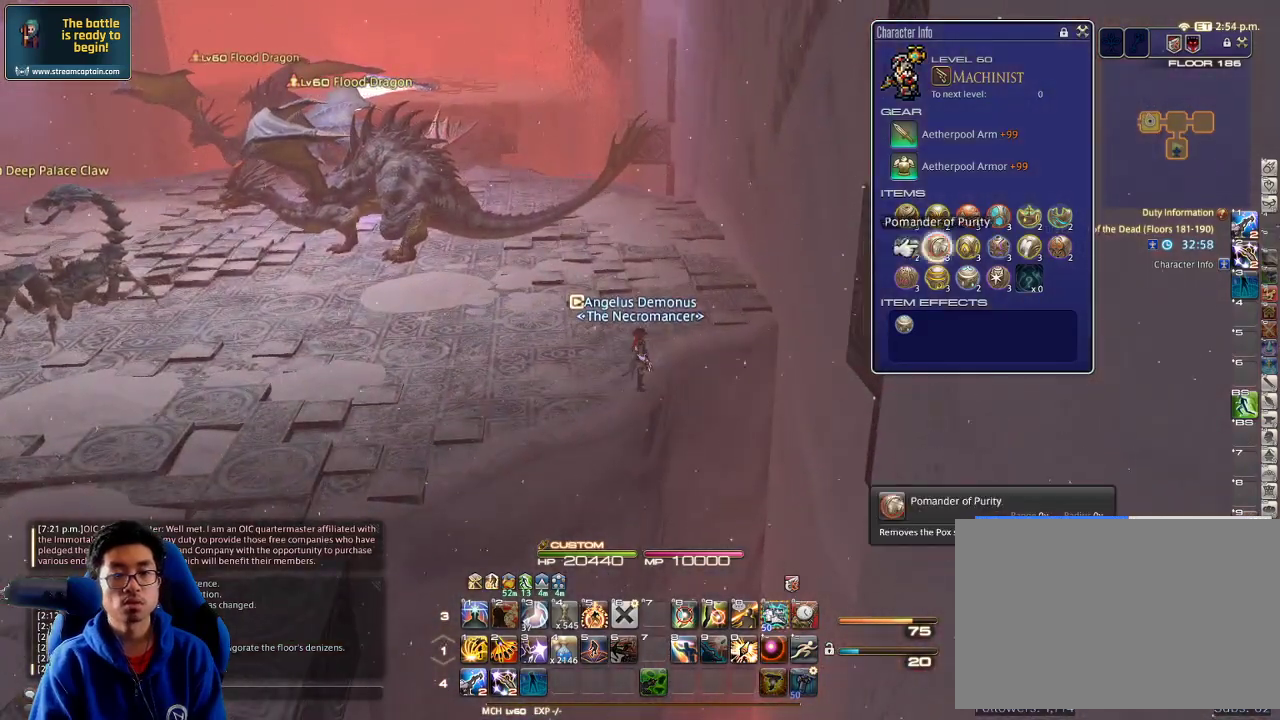
{"keys": [], "events": [[67, "e", "down"], [200, "e", "up"], [267, "e", "down"], [333, "e", "up"]]}
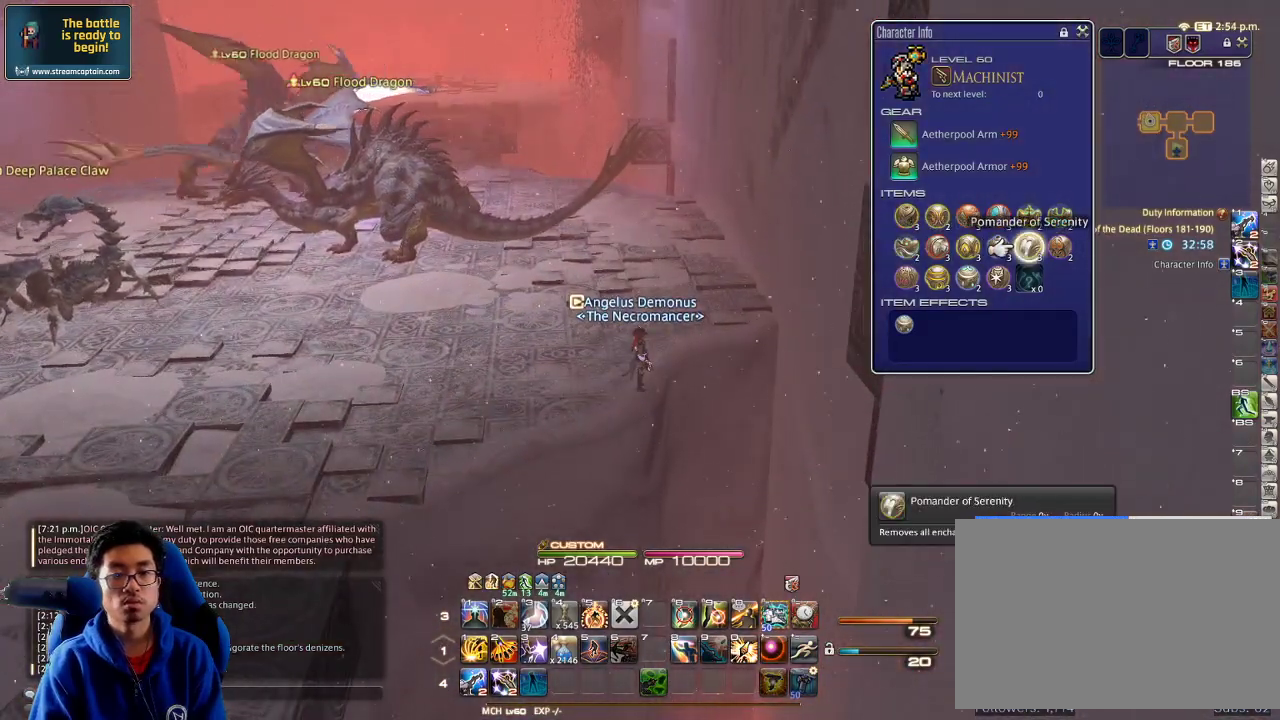
{"keys": ["s"], "events": [[67, "s", "down"], [233, "a", "down"], [433, "a", "up"]]}
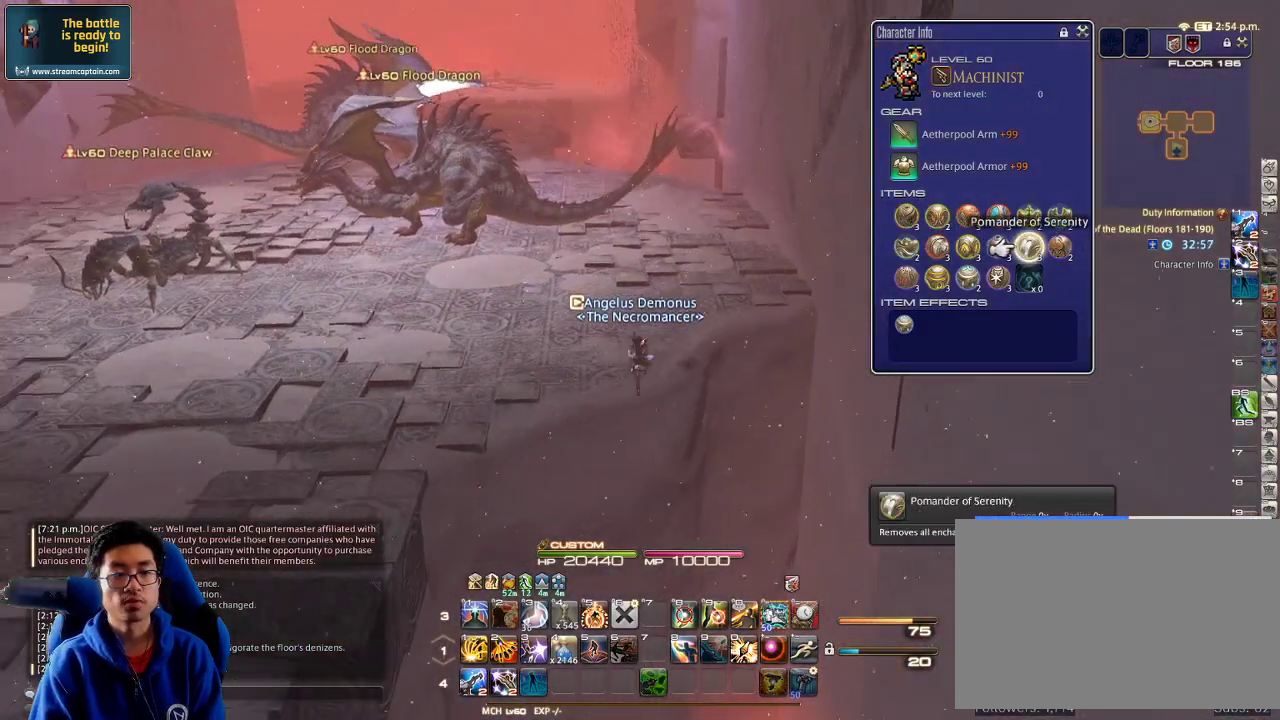
{"keys": ["d"], "events": [[100, "s", "up"], [400, "d", "down"]]}
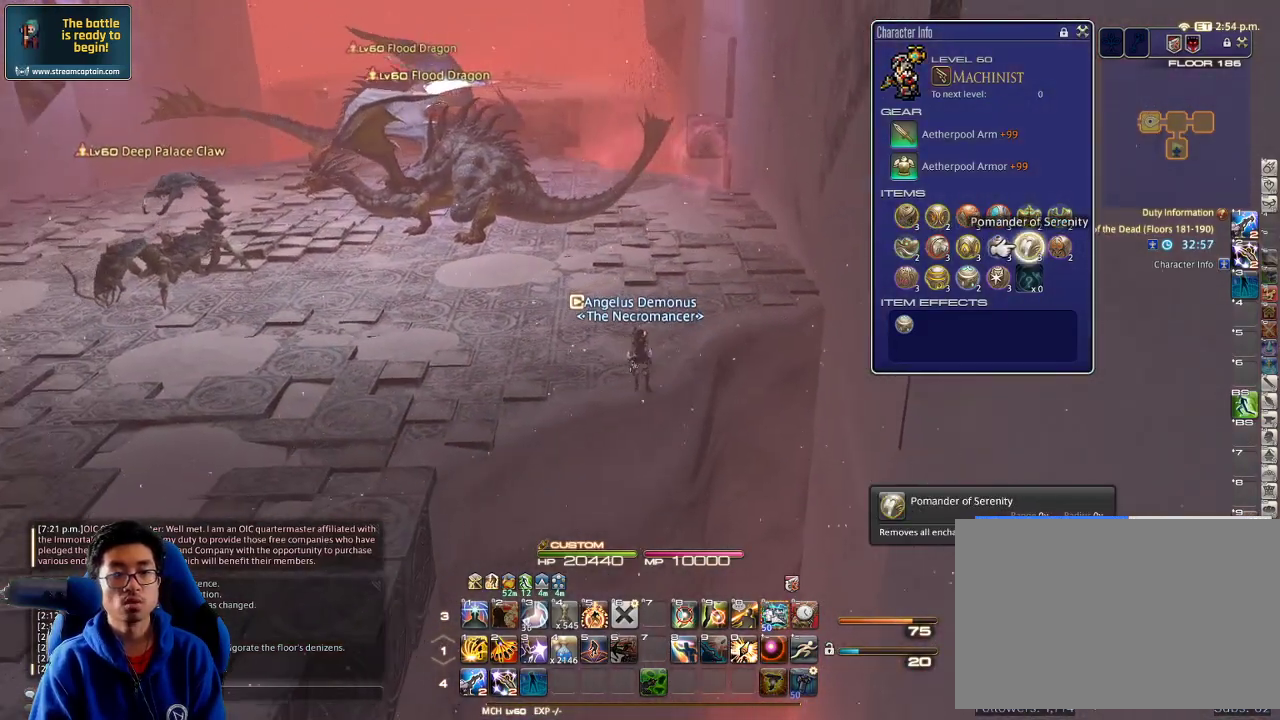
{"keys": [], "events": [[67, "p", "down"], [200, "p", "up"], [433, "d", "up"]]}
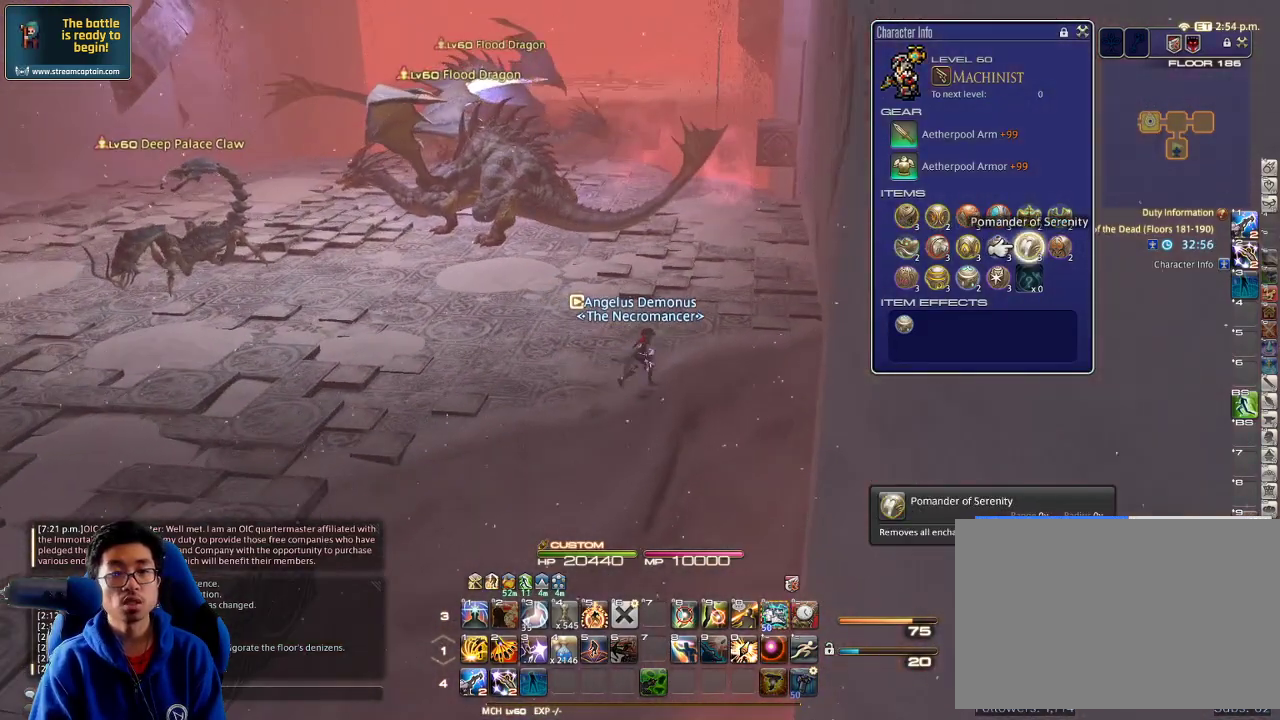
{"keys": [], "events": [[67, "d", "down"], [133, "p", "down"], [167, "p", "up"], [267, "d", "up"]]}
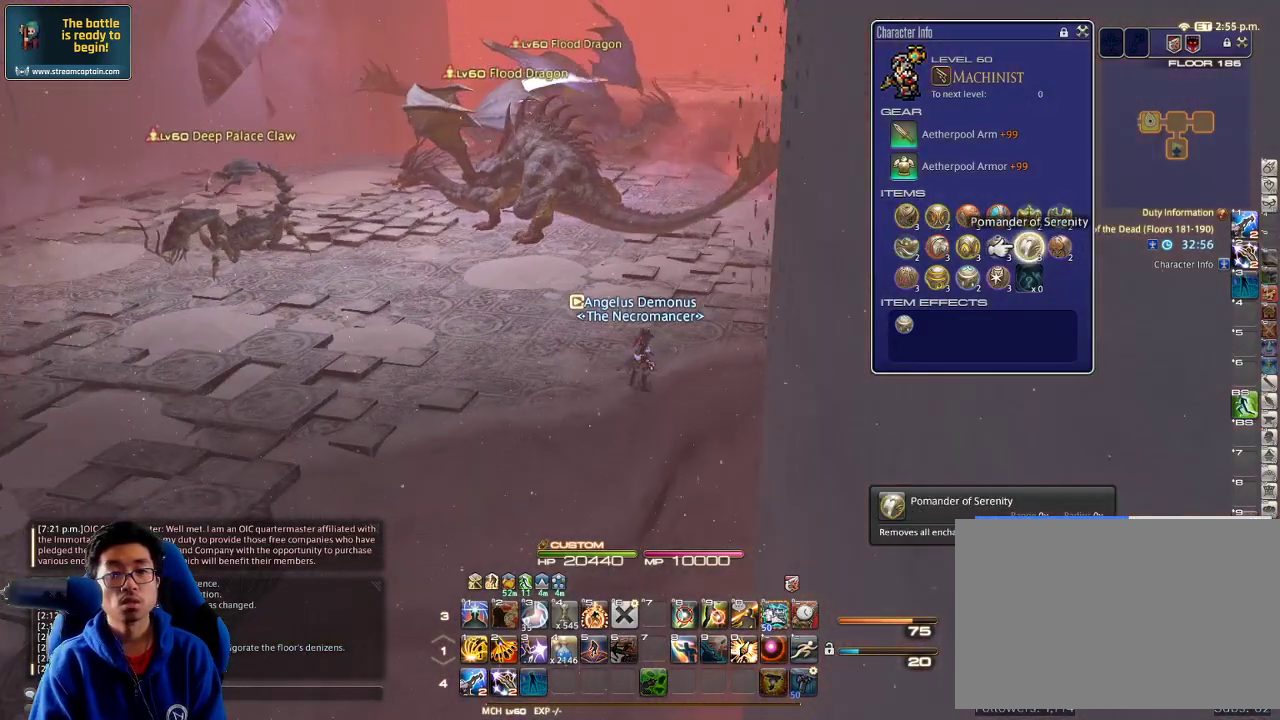
{"keys": ["a", "p"], "events": [[233, "a", "down"], [267, "s", "down"], [300, "p", "down"], [400, "s", "up"]]}